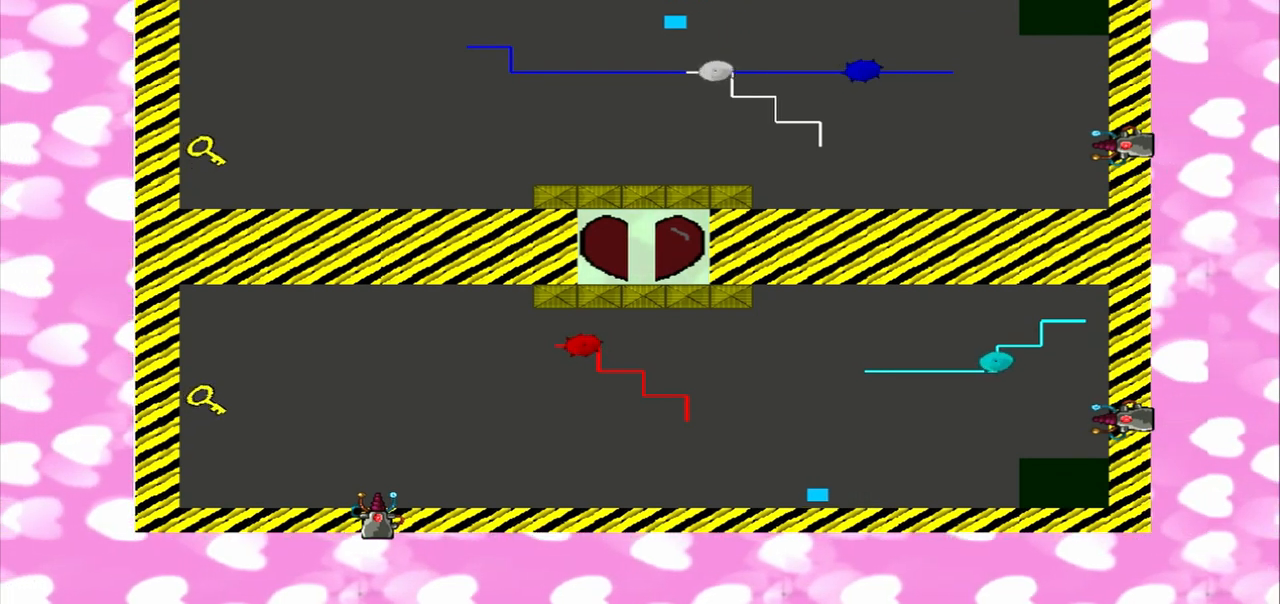
Gameplay with a controller (PlayStation layout); each line is a JSON object with the inputs held at the frame after it (dt_ms = milliseconds from this image to that frame). "events" lists button and stick changes between this image and that frame as [ms after this image, input, new state], when the widget could be followed in between. Not read: L3 R3.
{"dt_ms": 500, "buttons": [], "left_stick": "left", "right_stick": "left"}
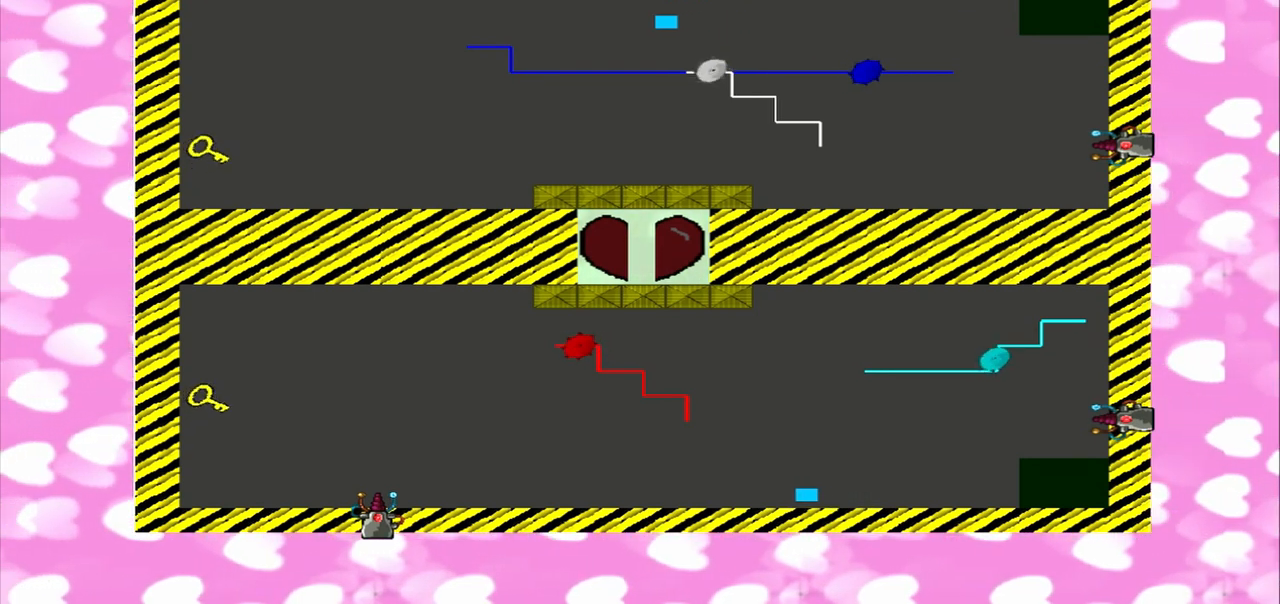
{"dt_ms": 500, "buttons": [], "left_stick": "left", "right_stick": "left", "events": []}
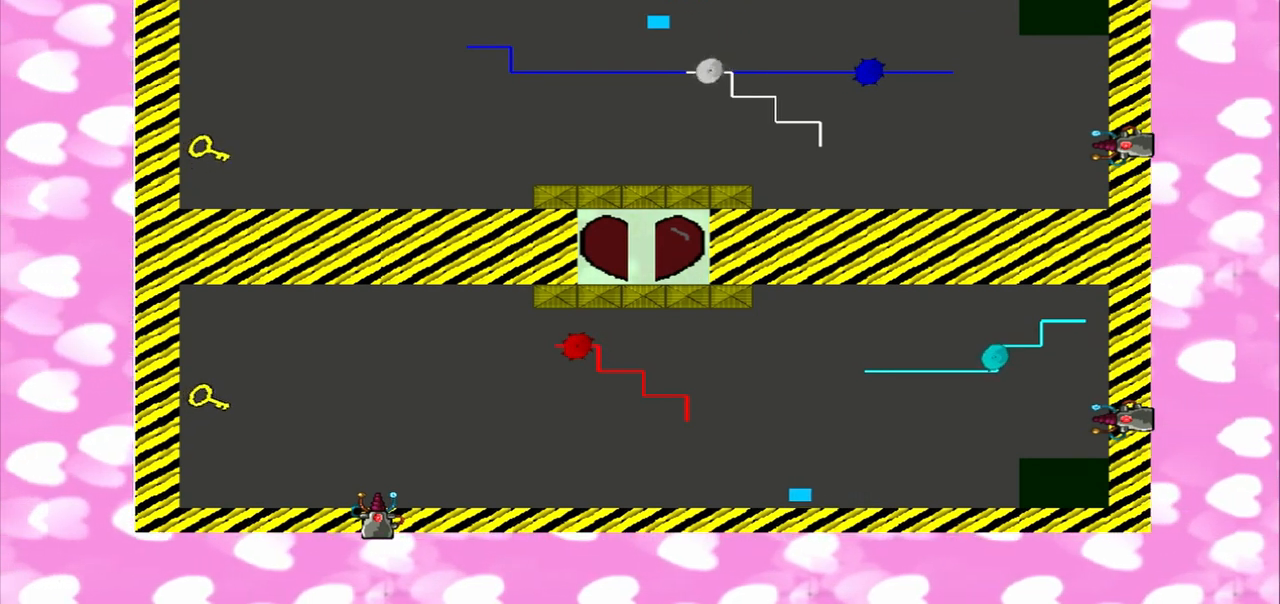
{"dt_ms": 500, "buttons": [], "left_stick": "left", "right_stick": "left", "events": []}
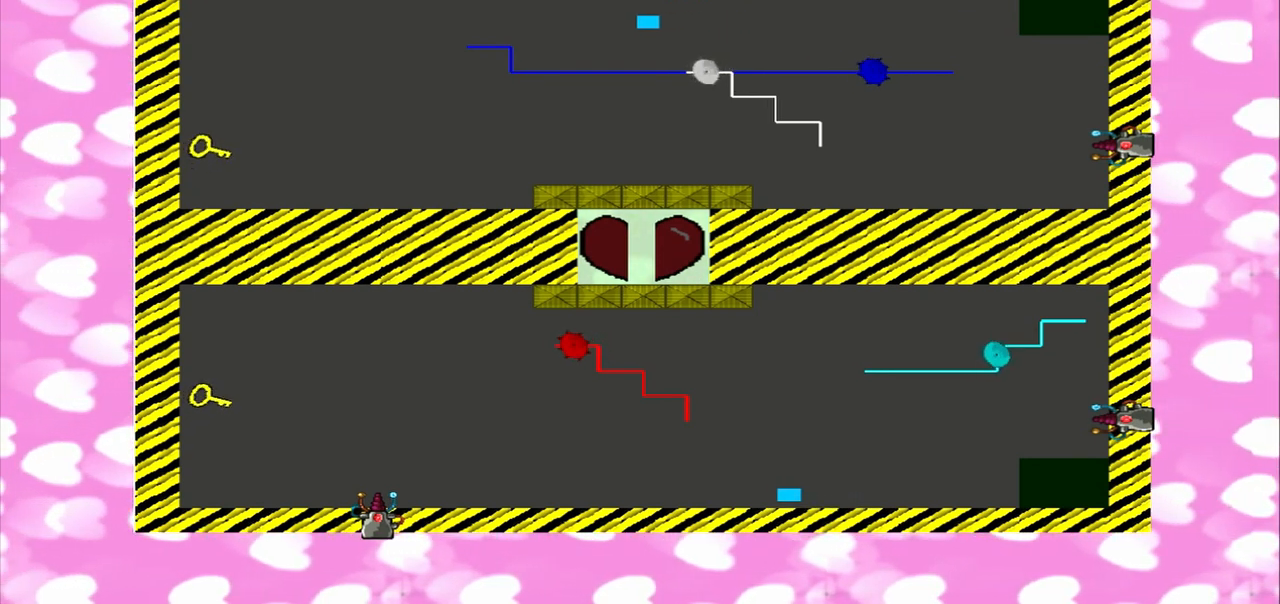
{"dt_ms": 1000, "buttons": [], "left_stick": "left", "right_stick": "left"}
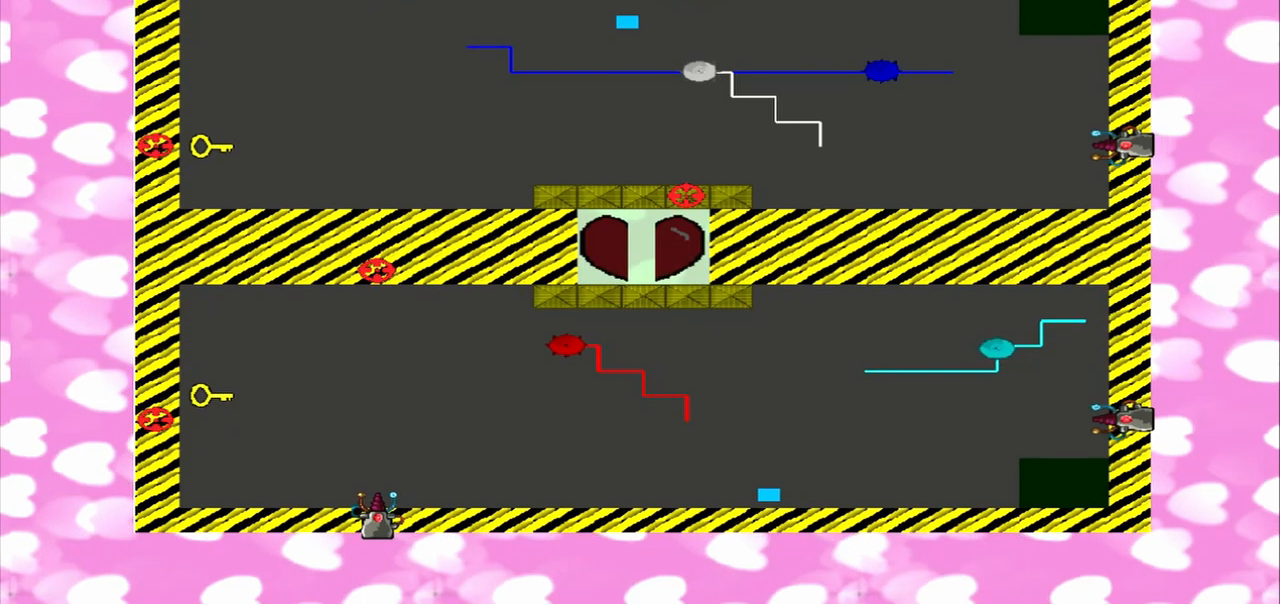
{"dt_ms": 500, "buttons": [], "left_stick": "left", "right_stick": "left", "events": []}
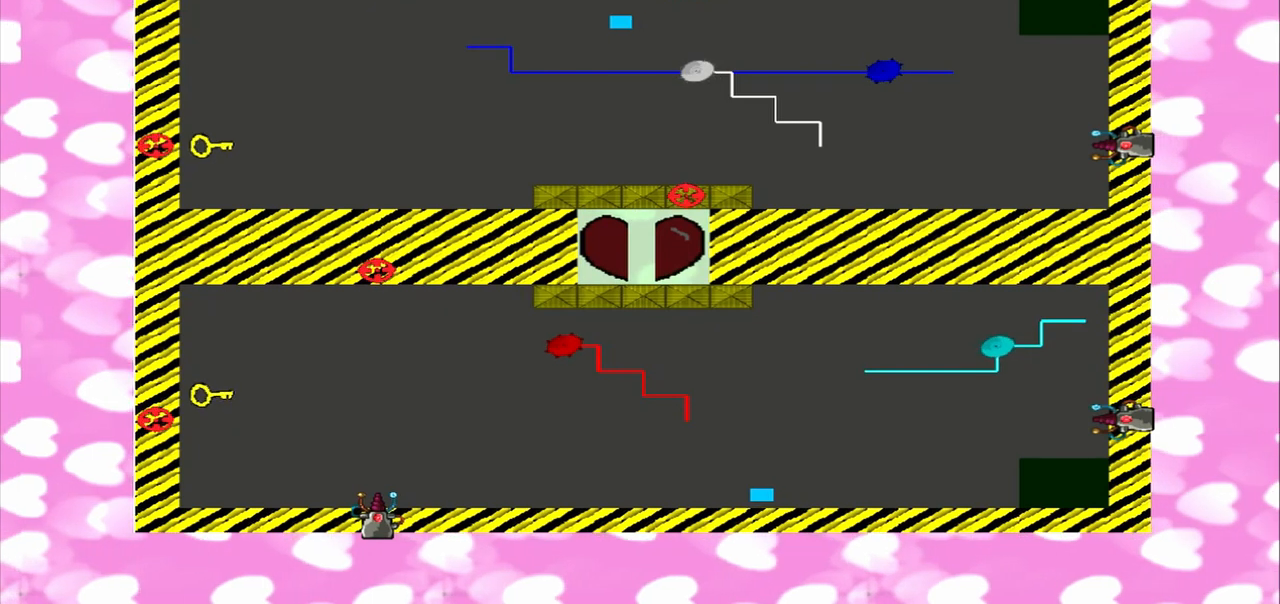
{"dt_ms": 500, "buttons": [], "left_stick": "left", "right_stick": "left", "events": []}
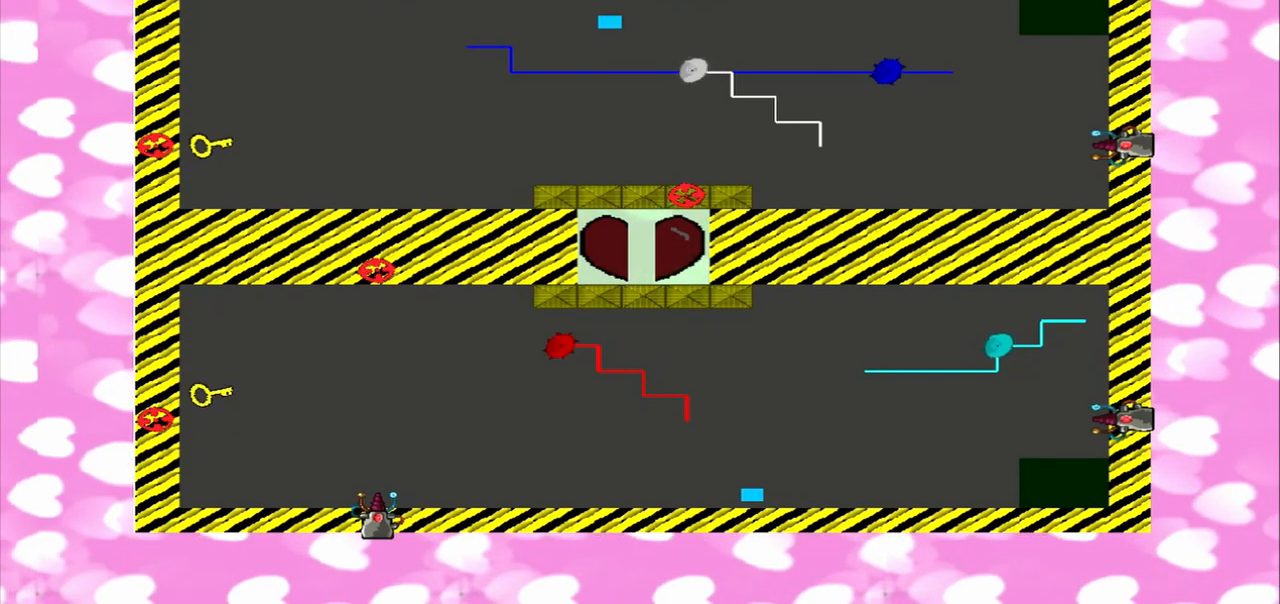
{"dt_ms": 500, "buttons": [], "left_stick": "left", "right_stick": "left", "events": []}
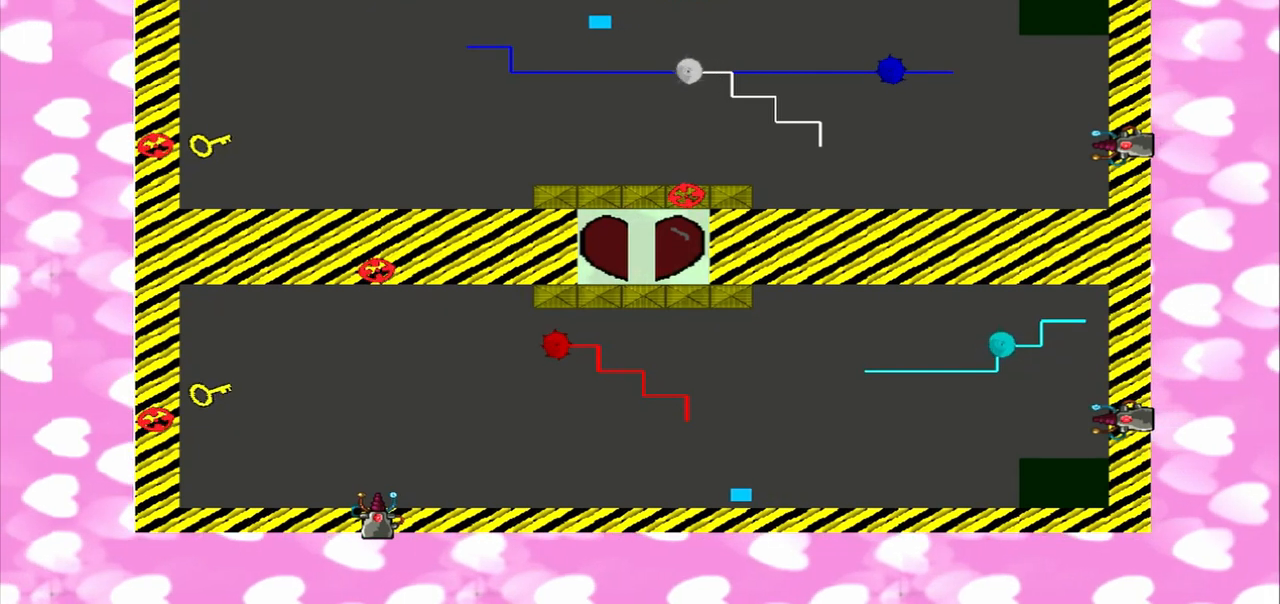
{"dt_ms": 1000, "buttons": [], "left_stick": "left", "right_stick": "left"}
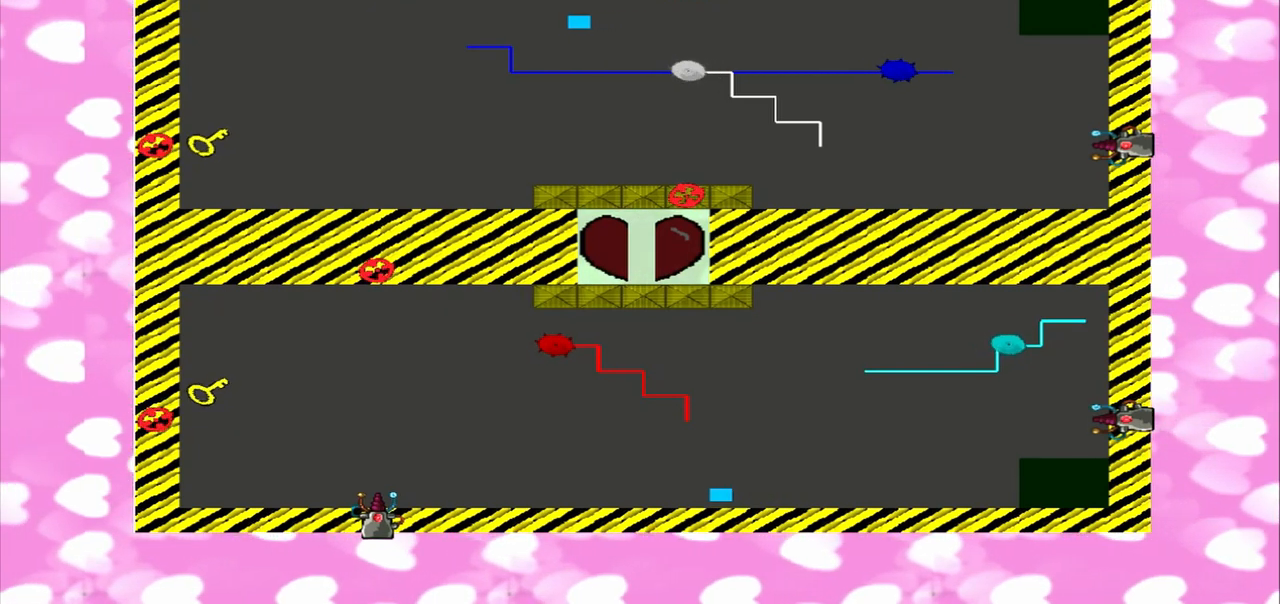
{"dt_ms": 500, "buttons": [], "left_stick": "left", "right_stick": "left", "events": []}
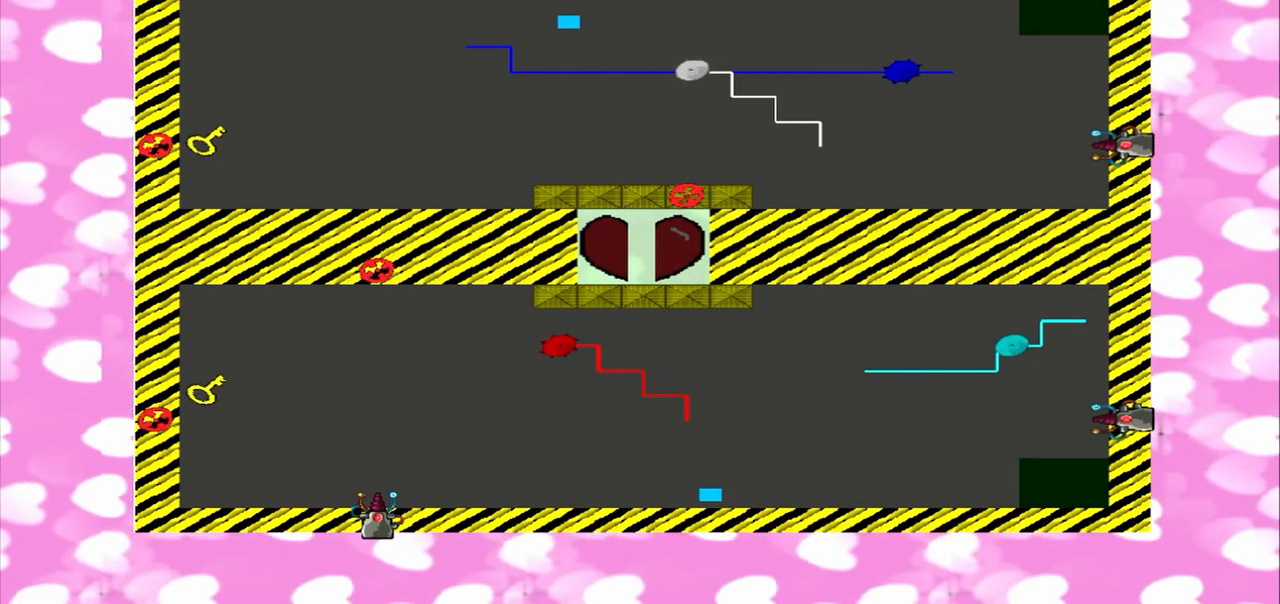
{"dt_ms": 500, "buttons": [], "left_stick": "left", "right_stick": "left", "events": []}
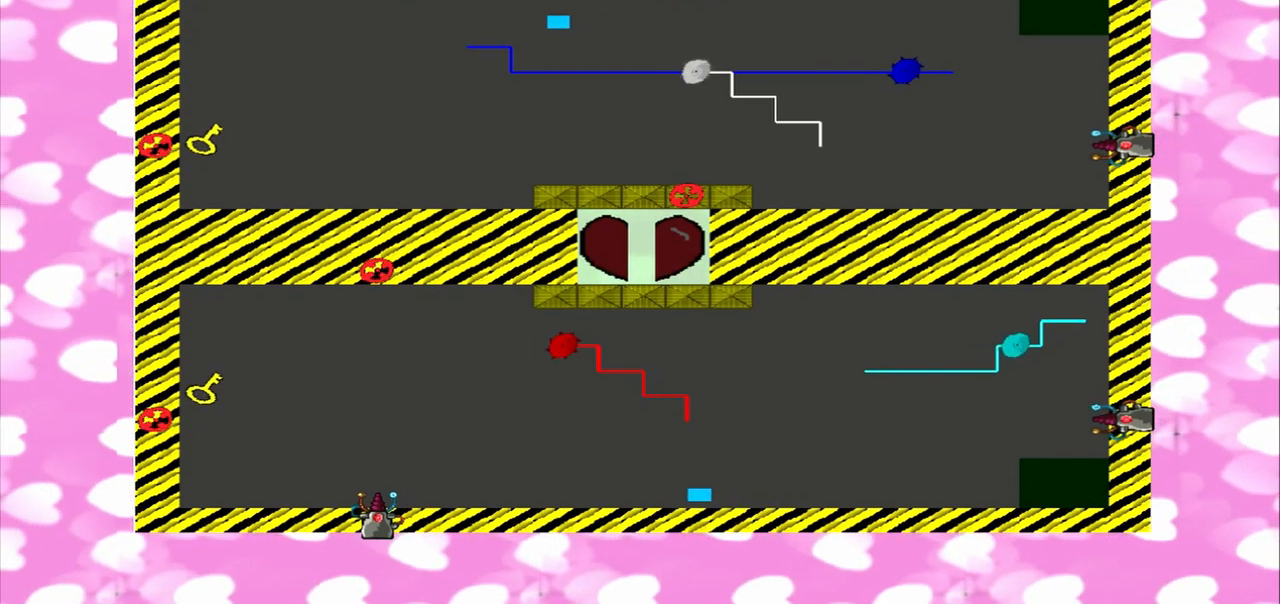
{"dt_ms": 500, "buttons": [], "left_stick": "left", "right_stick": "left", "events": []}
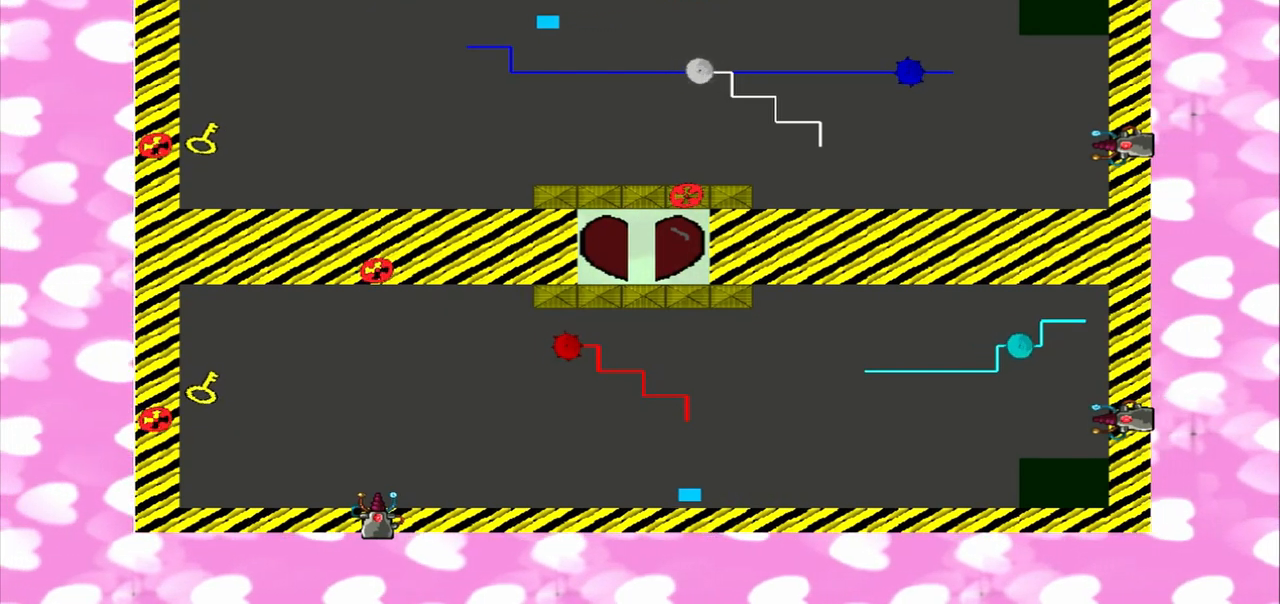
{"dt_ms": 500, "buttons": [], "left_stick": "left", "right_stick": "left", "events": []}
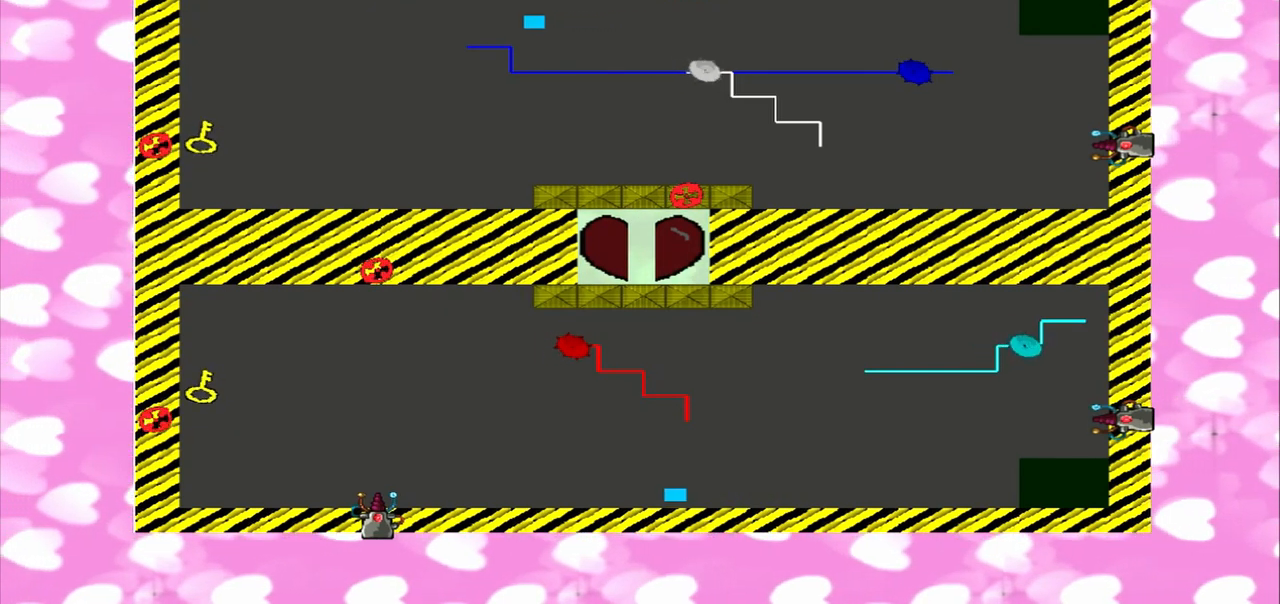
{"dt_ms": 500, "buttons": [], "left_stick": "left", "right_stick": "left", "events": []}
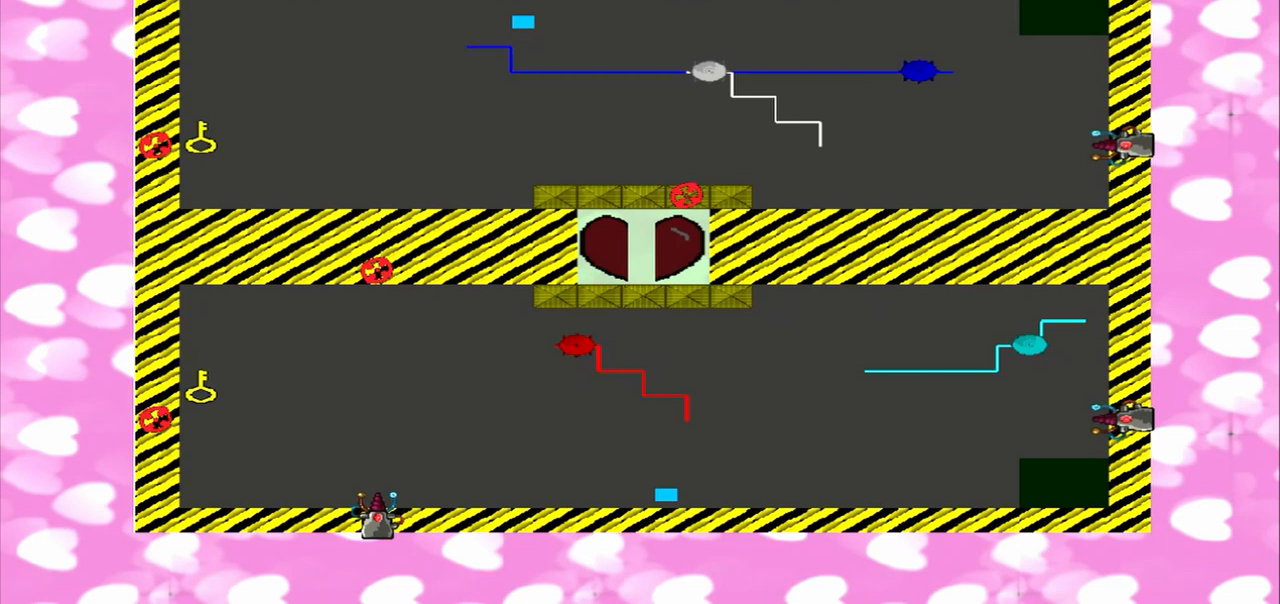
{"dt_ms": 500, "buttons": [], "left_stick": "left", "right_stick": "left", "events": []}